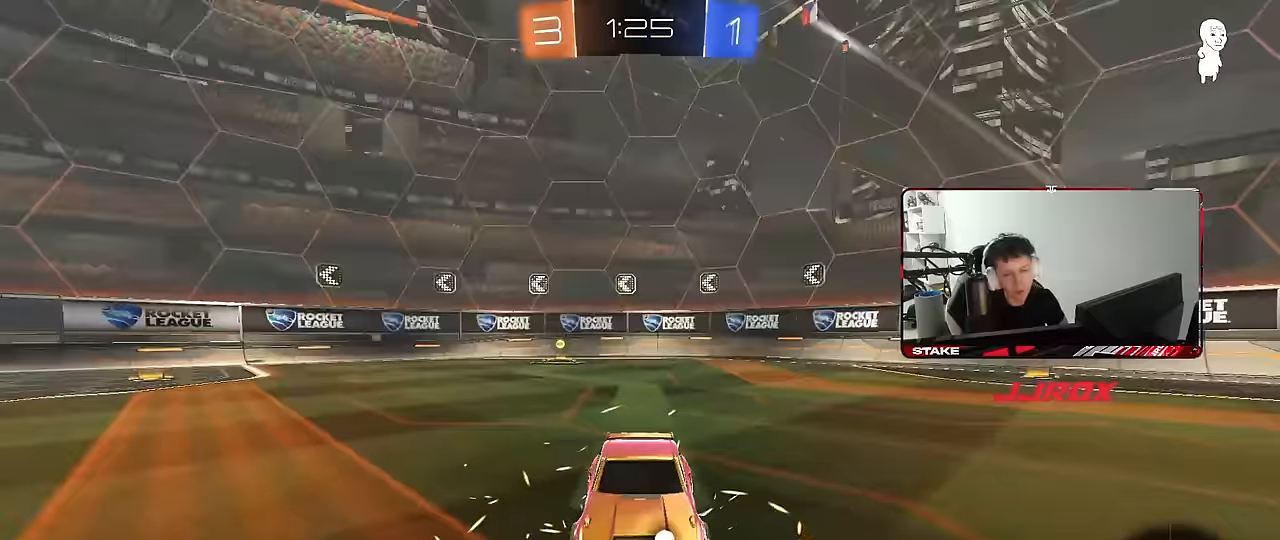
Gameplay with keyboard and mouse; each line is a JSON object with the keys and mouse buttons held at the frame after it. "events" lists presses ("down") and releases ("up") of "1", "2", "3", "4", "5", "a", "alt", "c", "caps_lock", "ctrl", "d", "e", "f", "g", "q", "r", "s", "shift", "space", "t", "tab", "v", "w", "x", "z", "mouse_left", "mouse_wheel" and "mouse_right" between this image and that frame as [ms after this image, input, new state], when the widget could be followed in between. "mouse_left", "mouse_wheel", "mouse_right" = the "left", "wheel", "right" buttons of the "mouse" list. No other keys are recorded. "wheel" means that the mouse wheel is clicked or scrolled. "mouse_move" is the direction in which the mouse moves at that frame (one of eight, or "still"), when it could be read.
{"keys": [], "mouse": [], "mouse_move": "still", "events": [[117, "mouse_wheel", "up"], [183, "mouse_wheel", "down"], [367, "mouse_wheel", "up"]]}
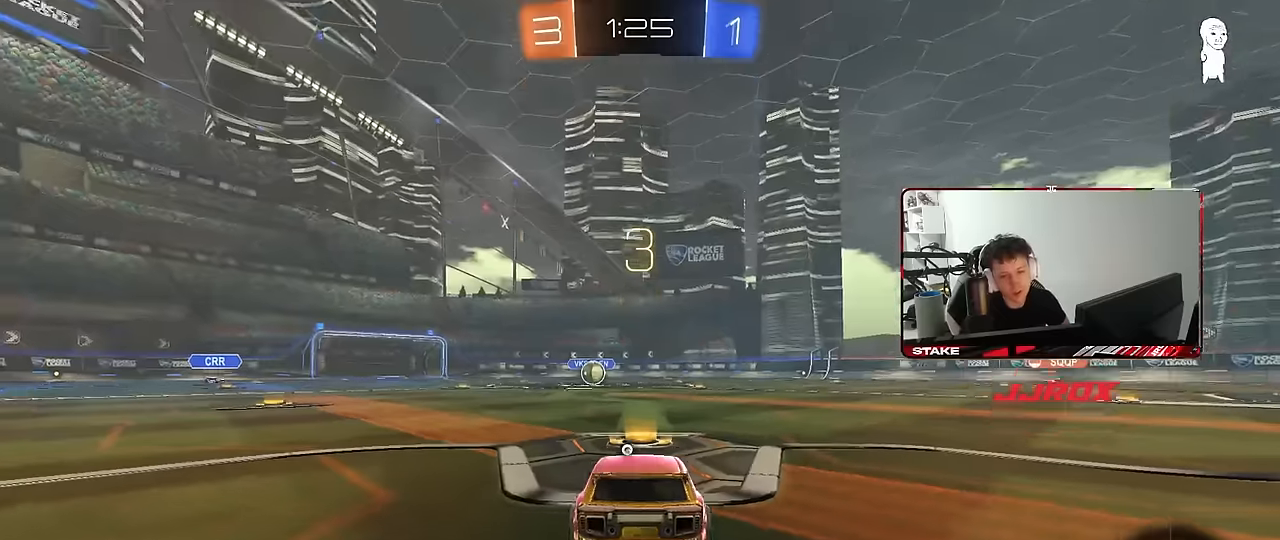
{"keys": [], "mouse": ["wheel"], "mouse_move": "still", "events": [[150, "mouse_wheel", "down"], [333, "mouse_wheel", "up"], [383, "mouse_wheel", "down"]]}
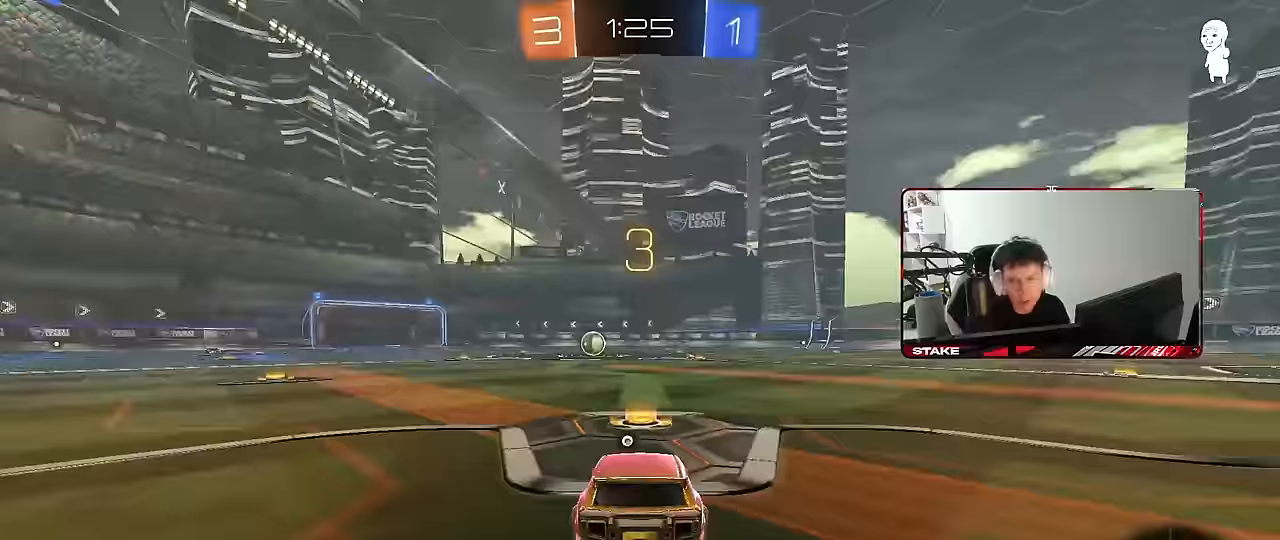
{"keys": [], "mouse": [], "mouse_move": "still", "events": [[17, "mouse_wheel", "up"], [117, "mouse_wheel", "down"], [167, "mouse_wheel", "up"]]}
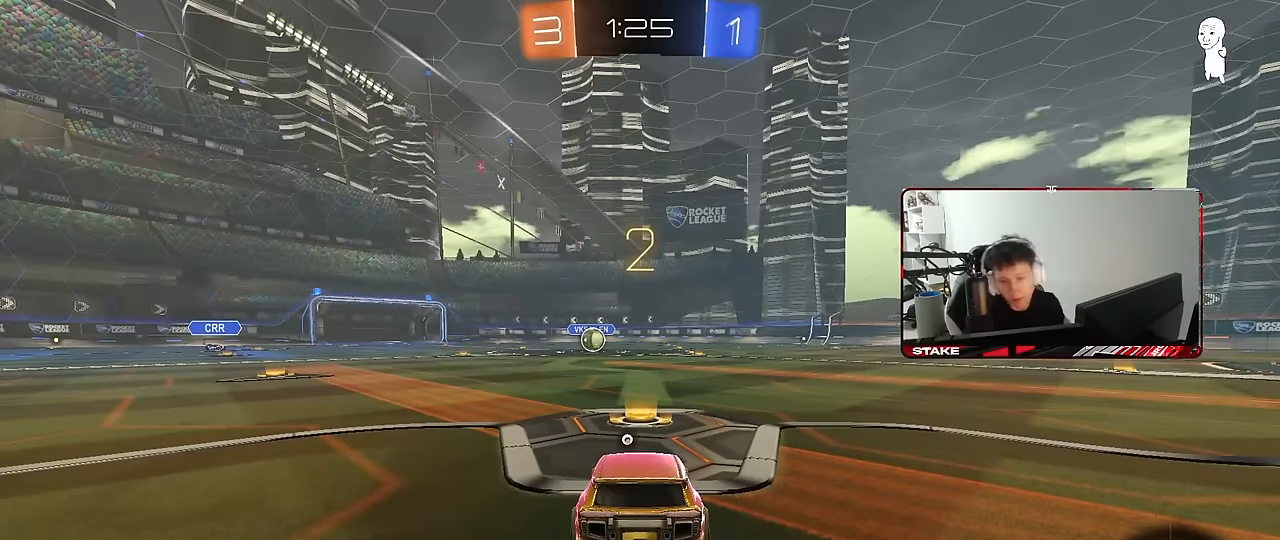
{"keys": [], "mouse": ["left"], "mouse_move": "up", "events": [[417, "mouse_left", "down"]]}
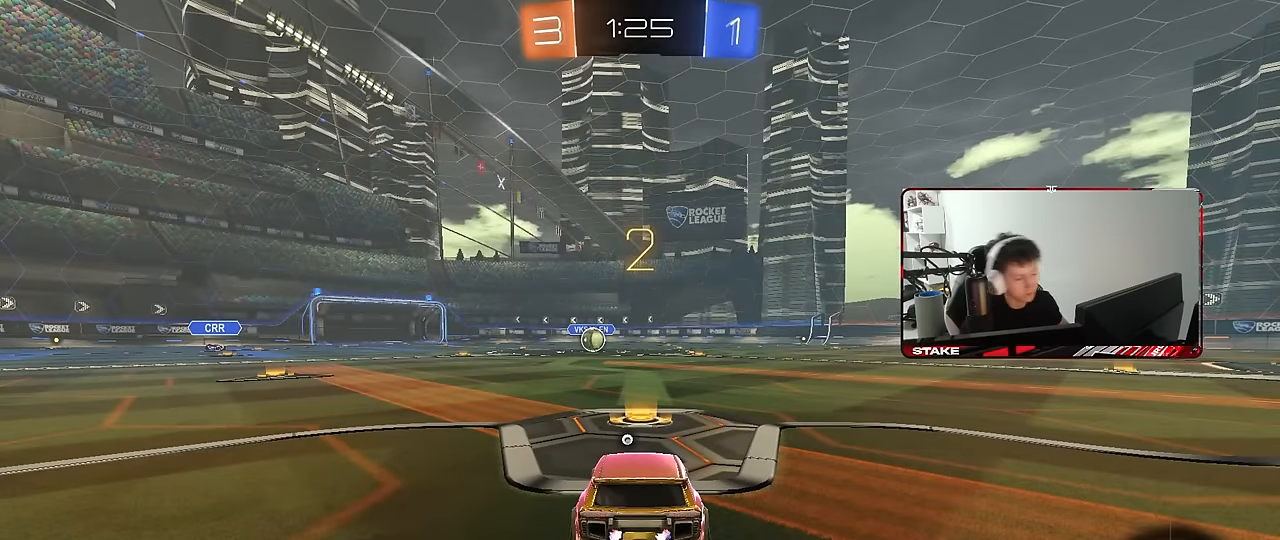
{"keys": ["tab", "w"], "mouse": ["left"], "mouse_move": "right", "events": [[50, "space", "down"], [150, "tab", "down"], [200, "space", "up"], [383, "w", "down"]]}
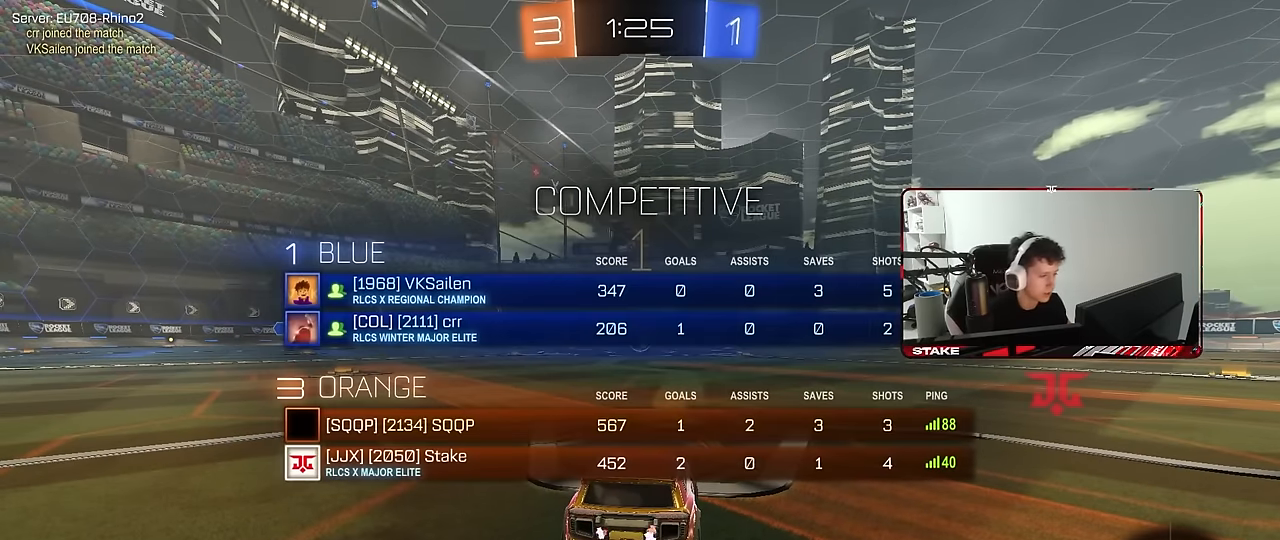
{"keys": ["w"], "mouse": ["left"], "mouse_move": "right", "events": [[117, "mouse_right", "down"], [167, "mouse_right", "up"], [217, "tab", "up"]]}
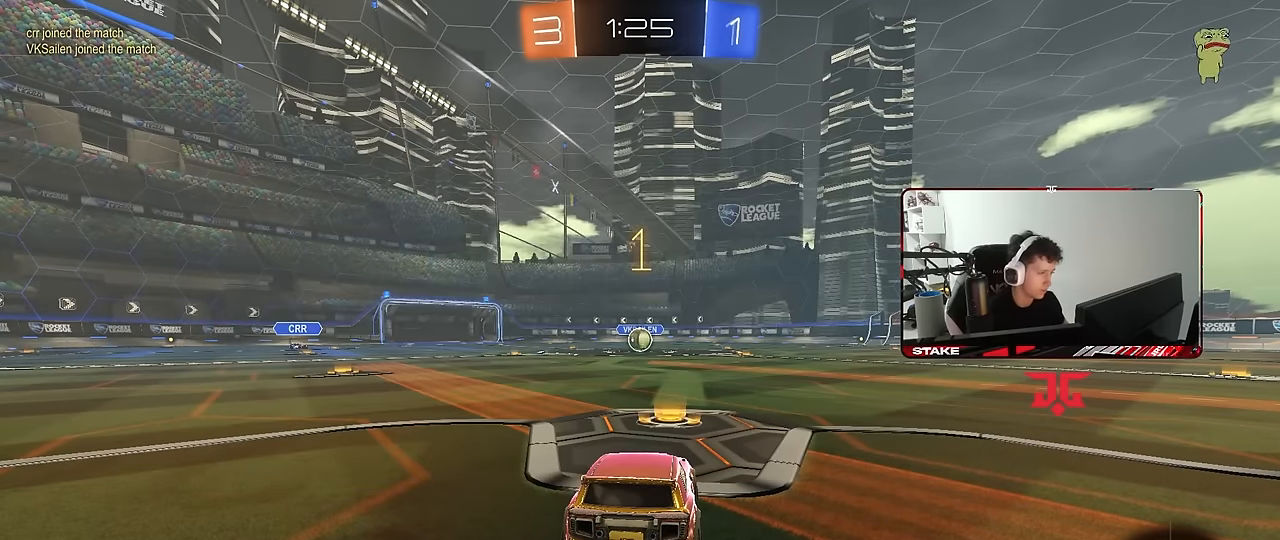
{"keys": ["w"], "mouse": ["left"], "mouse_move": "still", "events": []}
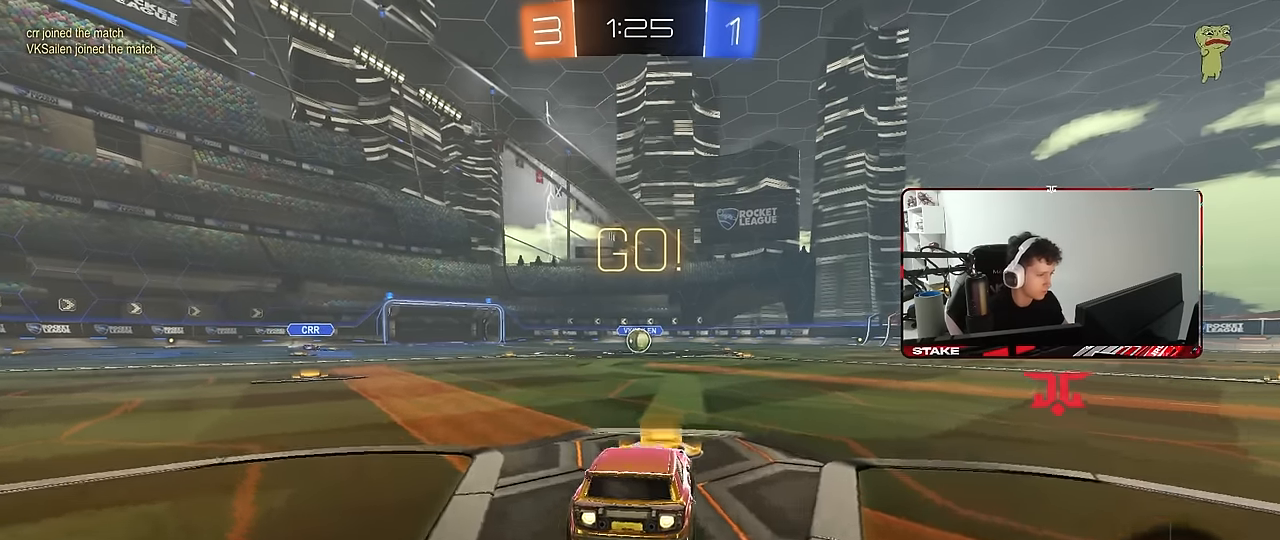
{"keys": ["a", "s", "shift"], "mouse": ["left"], "mouse_move": "still", "events": [[17, "d", "down"], [17, "mouse_right", "down"], [50, "d", "up"], [100, "a", "down"], [100, "mouse_right", "up"], [100, "shift", "down"], [150, "mouse_right", "down"], [200, "s", "down"], [200, "w", "up"], [300, "mouse_right", "up"]]}
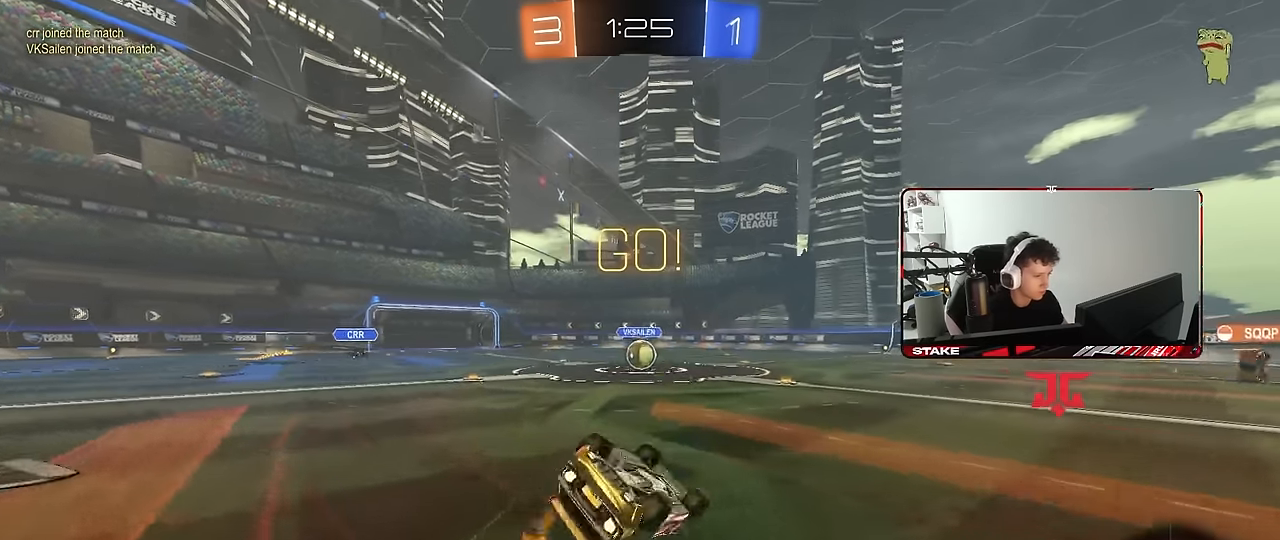
{"keys": [], "mouse": [], "mouse_move": "still", "events": [[117, "s", "up"], [217, "s", "down"], [400, "shift", "up"], [500, "a", "up"], [500, "mouse_left", "up"], [500, "s", "up"]]}
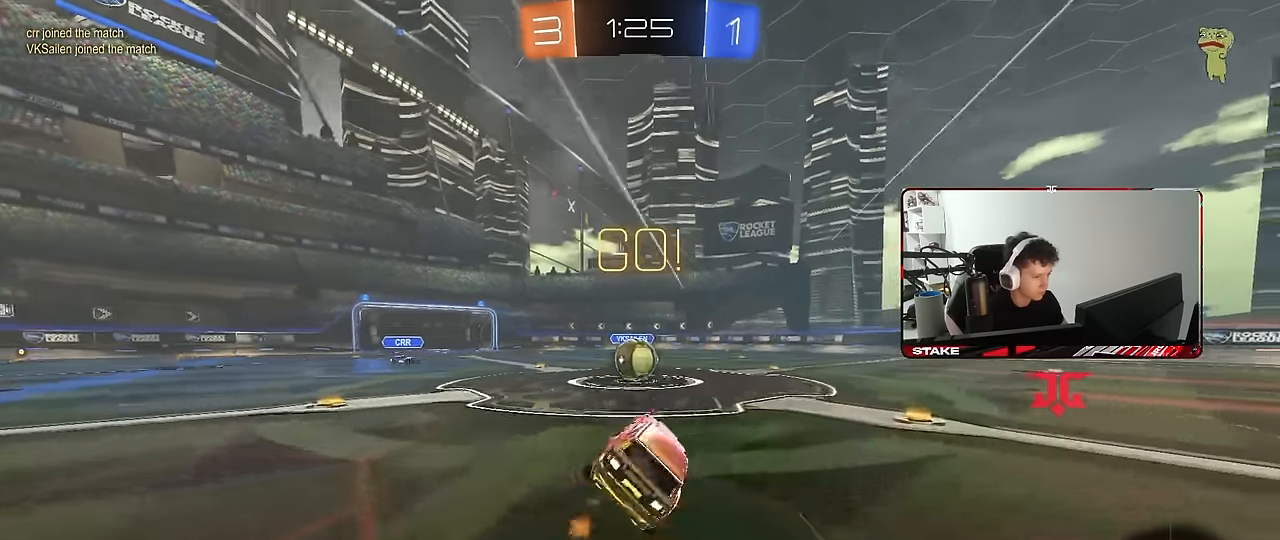
{"keys": ["d", "w"], "mouse": ["right"], "mouse_move": "down-left", "events": [[283, "a", "down"], [283, "w", "down"], [367, "mouse_right", "down"], [417, "a", "up"], [467, "d", "down"]]}
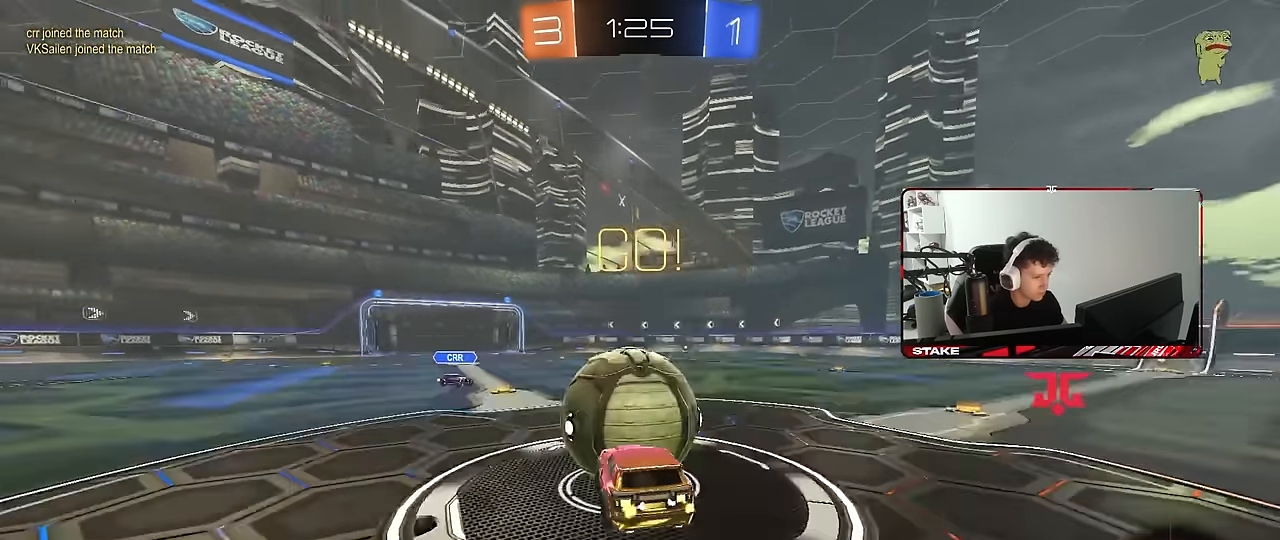
{"keys": ["d", "s", "shift"], "mouse": [], "mouse_move": "still", "events": [[17, "mouse_right", "up"], [17, "shift", "down"], [50, "mouse_right", "down"], [200, "w", "up"], [250, "s", "down"], [283, "mouse_right", "up"]]}
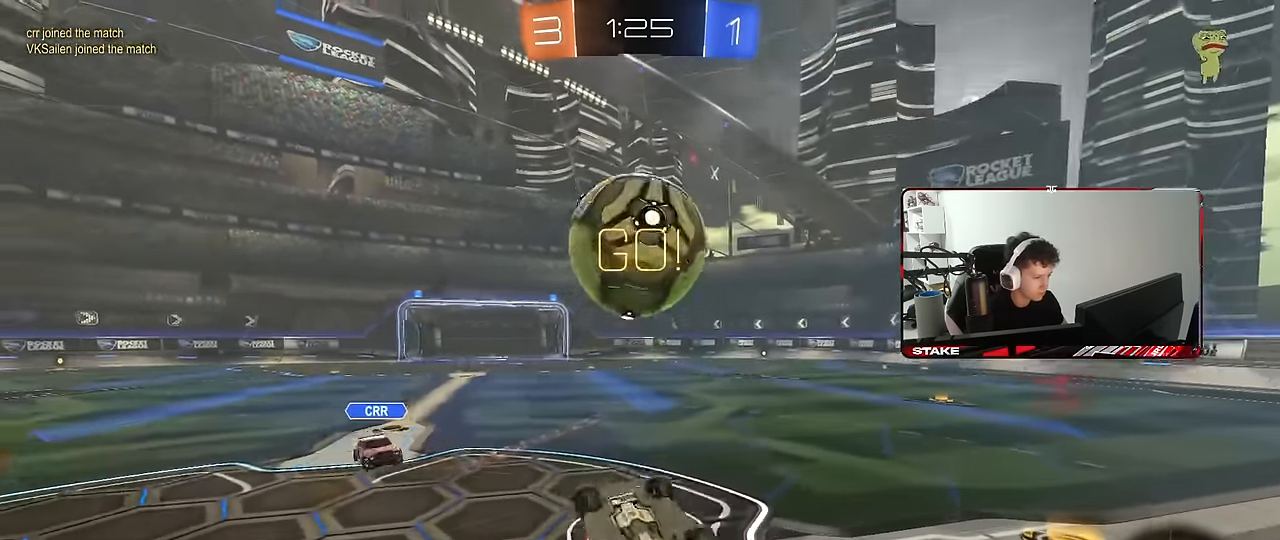
{"keys": [], "mouse": [], "mouse_move": "still", "events": [[33, "s", "up"], [117, "w", "down"], [267, "shift", "up"], [350, "d", "up"], [400, "w", "up"]]}
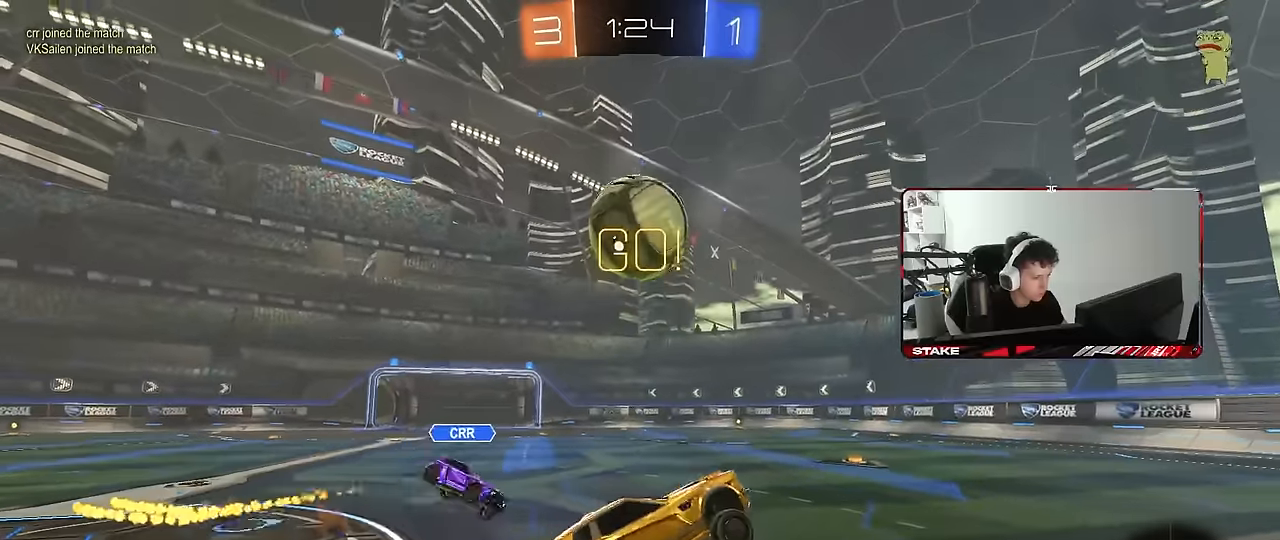
{"keys": ["a", "w"], "mouse": [], "mouse_move": "still", "events": [[267, "w", "down"], [417, "a", "down"]]}
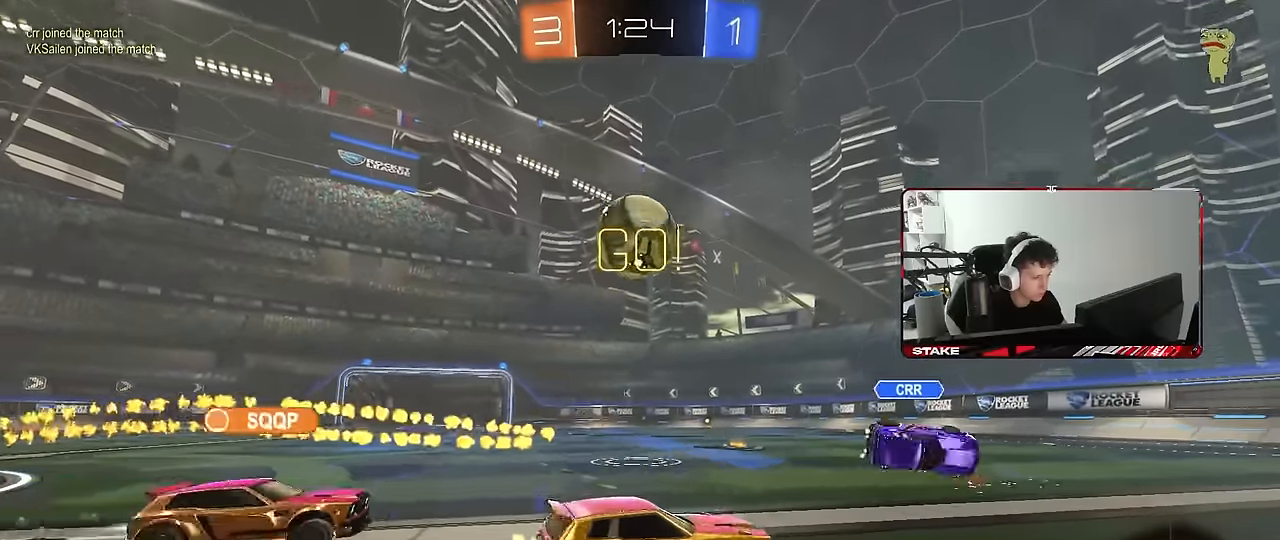
{"keys": ["w"], "mouse": [], "mouse_move": "still", "events": [[50, "a", "up"], [100, "d", "down"], [384, "d", "up"]]}
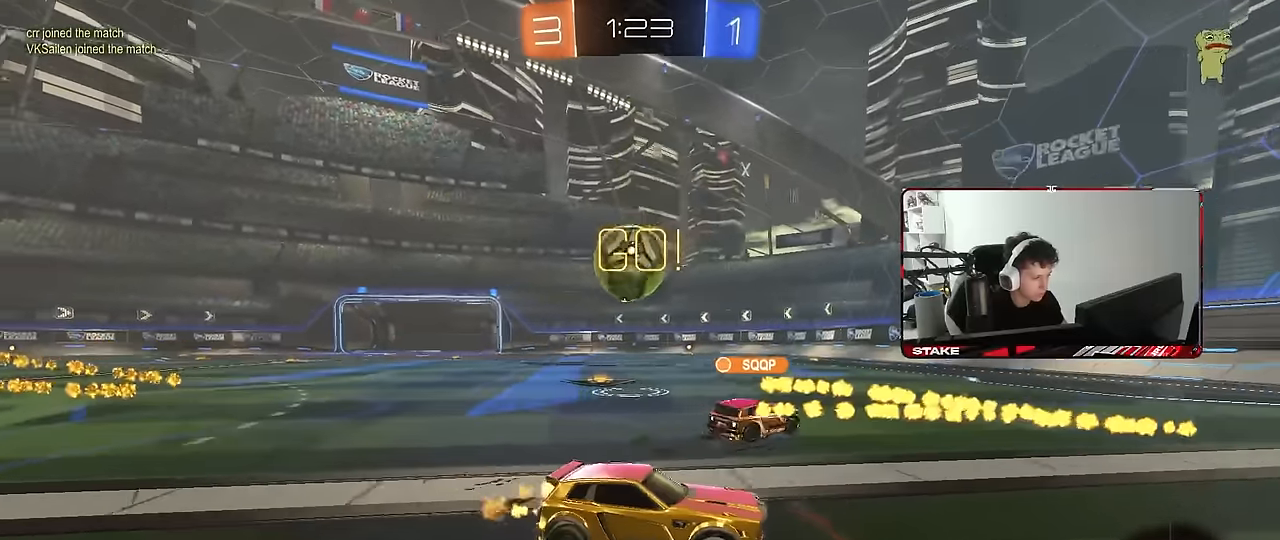
{"keys": ["d", "w"], "mouse": [], "mouse_move": "still", "events": [[217, "d", "down"]]}
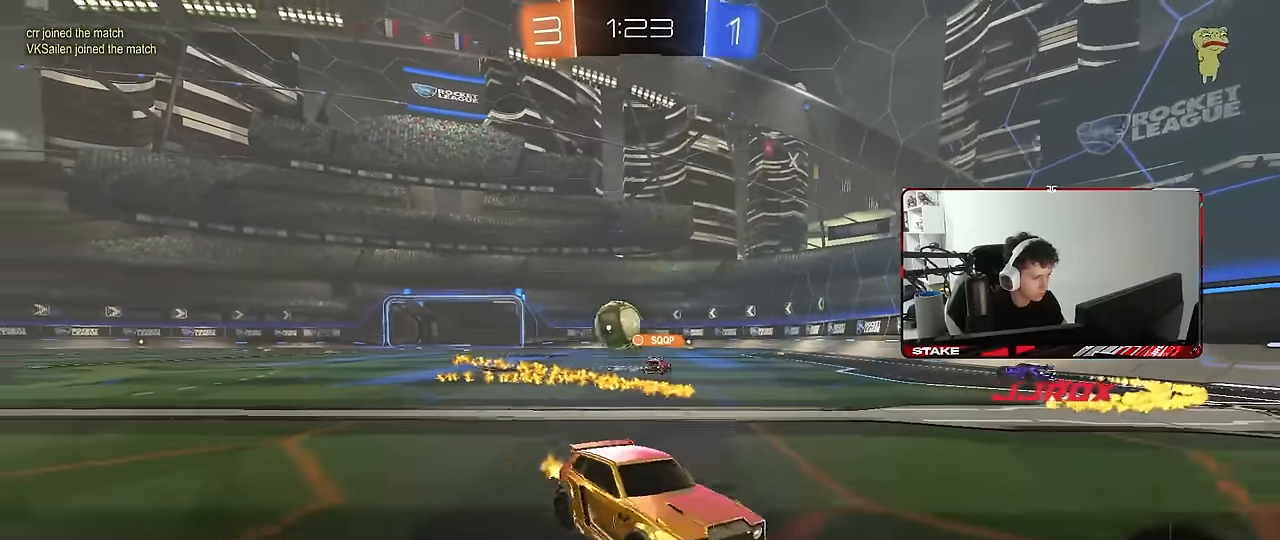
{"keys": ["w"], "mouse": ["left", "right"], "mouse_move": "still", "events": [[134, "d", "up"], [234, "d", "down"], [317, "a", "down"], [317, "d", "up"], [367, "mouse_left", "down"], [367, "mouse_right", "down"], [417, "a", "up"], [467, "mouse_right", "up"], [500, "mouse_right", "down"]]}
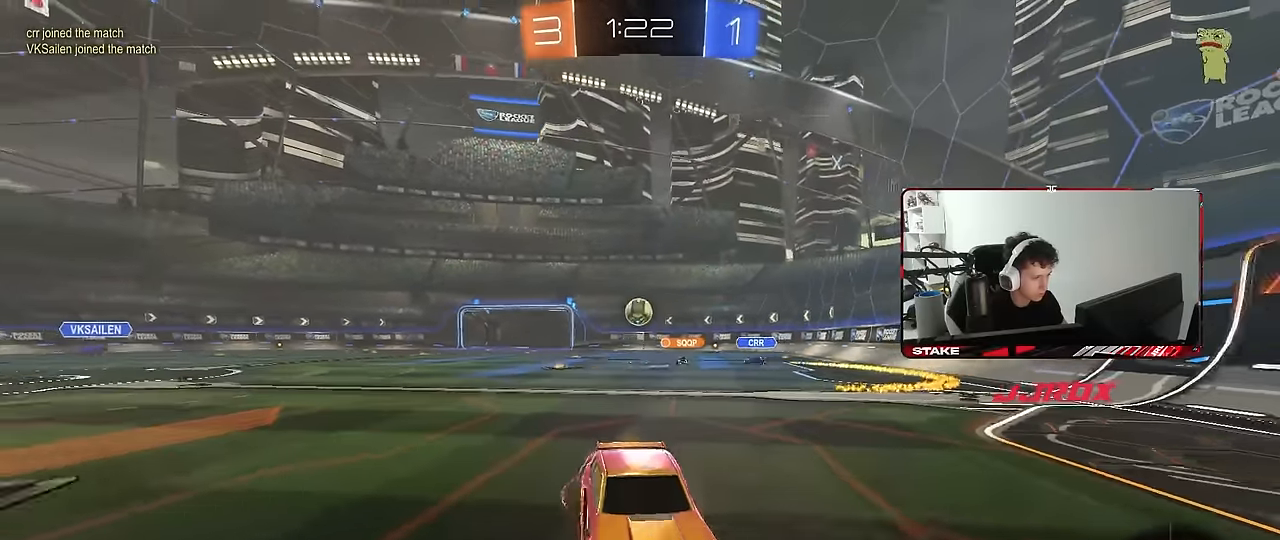
{"keys": [], "mouse": [], "mouse_move": "still", "events": [[50, "mouse_left", "up"], [200, "mouse_right", "up"], [434, "w", "up"]]}
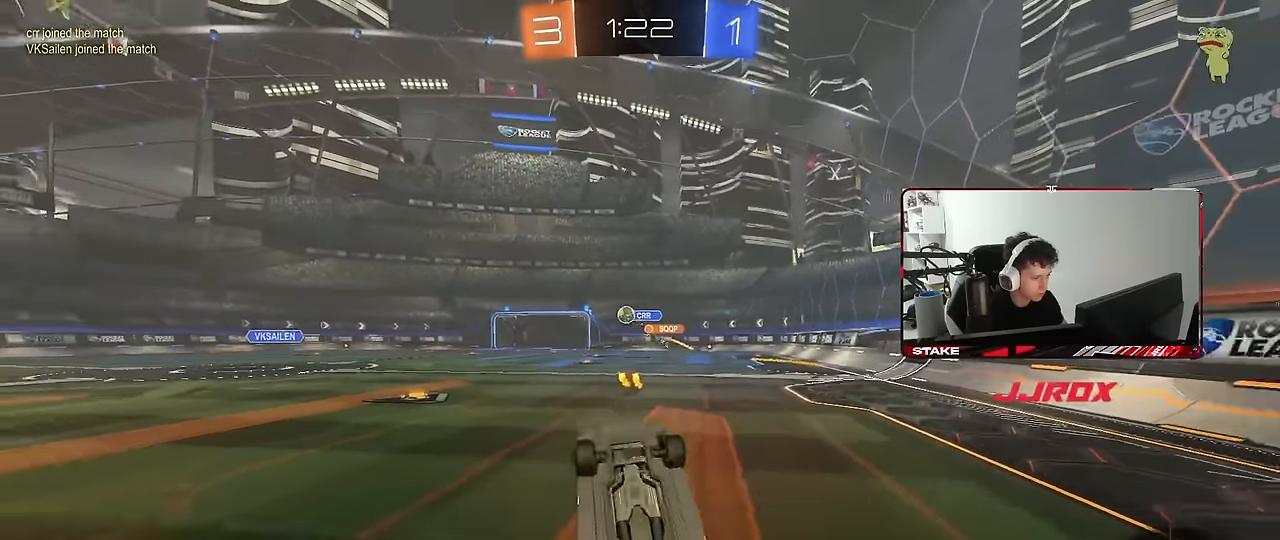
{"keys": ["d", "w"], "mouse": [], "mouse_move": "still", "events": [[250, "d", "down"], [400, "d", "up"], [450, "w", "down"], [500, "d", "down"]]}
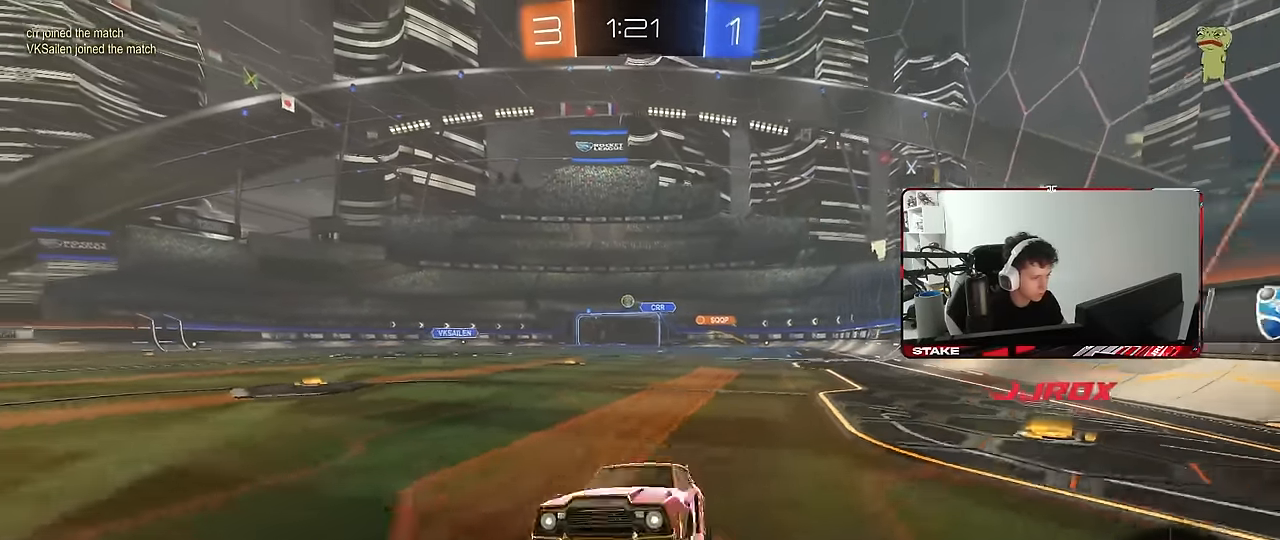
{"keys": ["d", "w"], "mouse": [], "mouse_move": "still", "events": [[134, "shift", "down"], [284, "shift", "up"]]}
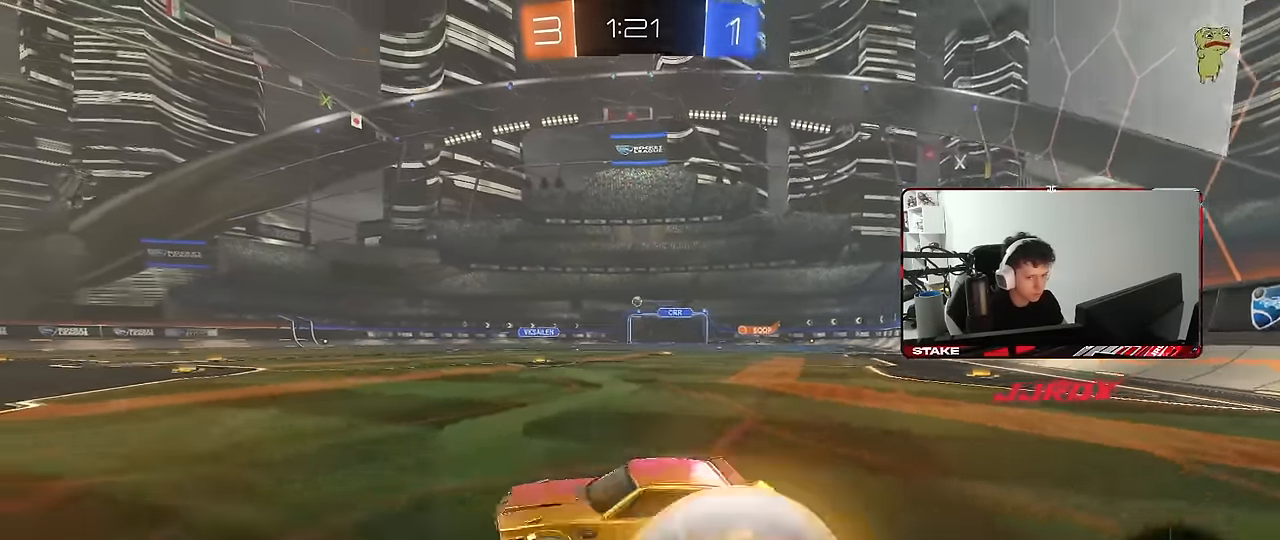
{"keys": ["w"], "mouse": ["left"], "mouse_move": "still", "events": [[250, "w", "up"], [284, "a", "down"], [284, "d", "up"], [334, "w", "down"], [384, "a", "up"], [434, "mouse_left", "down"]]}
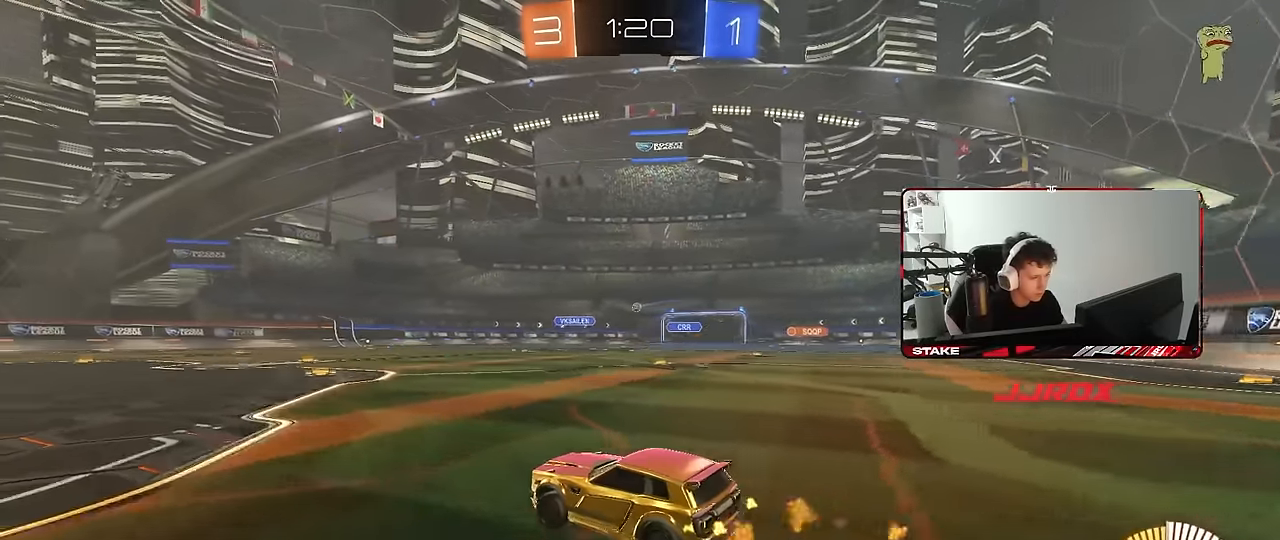
{"keys": ["d", "s", "shift"], "mouse": ["left"], "mouse_move": "still", "events": [[117, "d", "down"], [117, "mouse_right", "down"], [167, "shift", "down"], [217, "mouse_right", "up"], [267, "mouse_right", "down"], [267, "s", "down"], [267, "w", "up"], [450, "mouse_right", "up"]]}
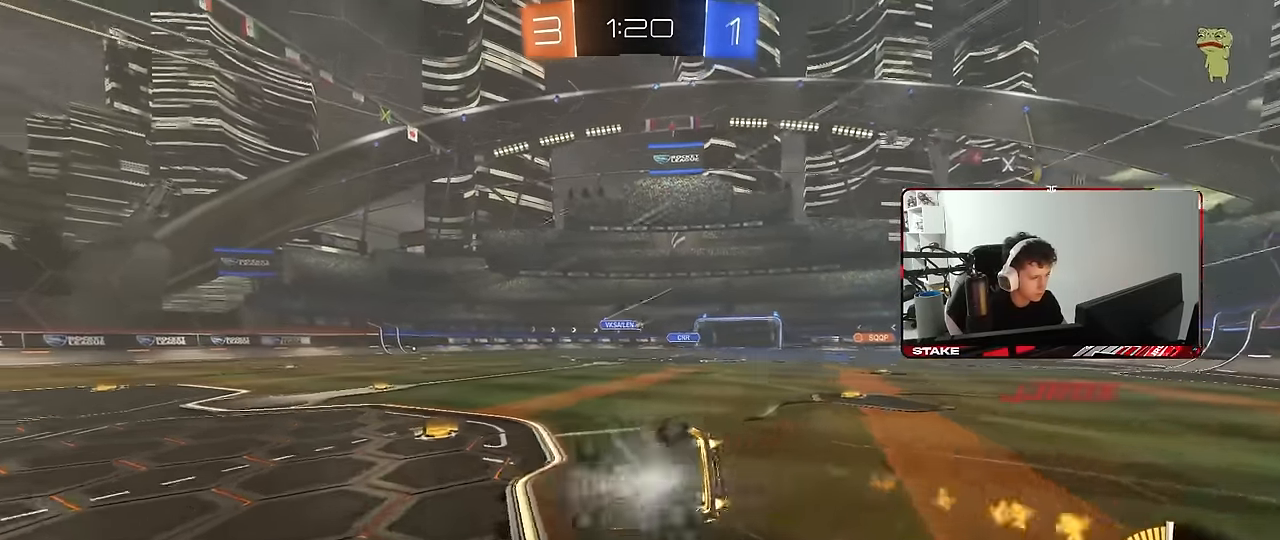
{"keys": ["d", "s", "shift"], "mouse": [], "mouse_move": "still", "events": [[84, "mouse_left", "up"], [134, "s", "up"], [234, "s", "down"]]}
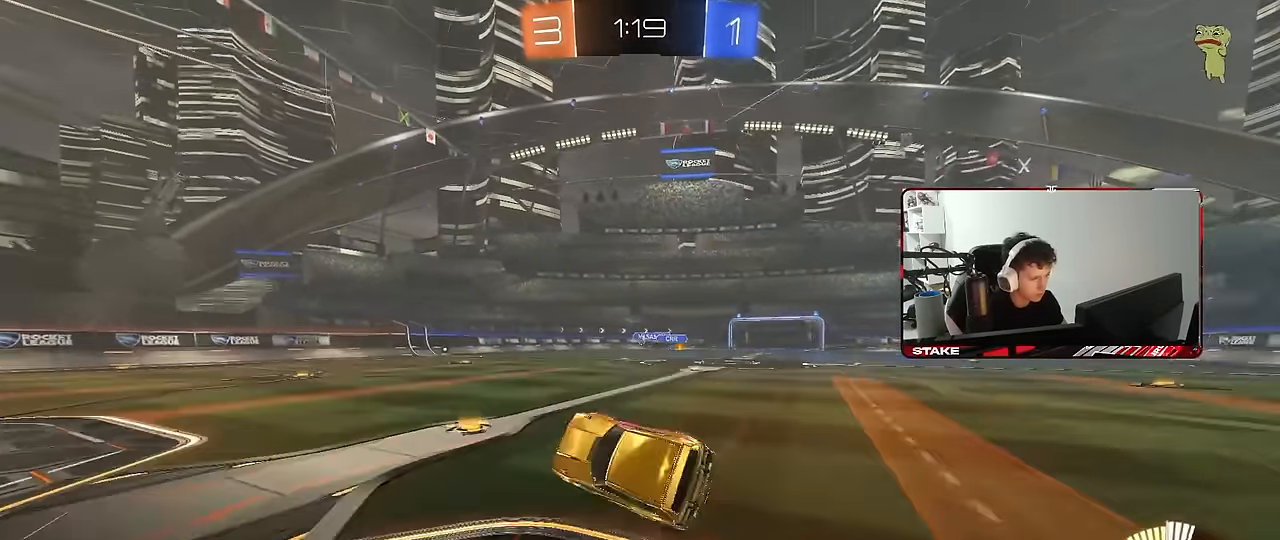
{"keys": ["a", "w"], "mouse": [], "mouse_move": "still", "events": [[17, "s", "up"], [17, "shift", "up"], [100, "d", "up"], [250, "w", "down"], [384, "a", "down"]]}
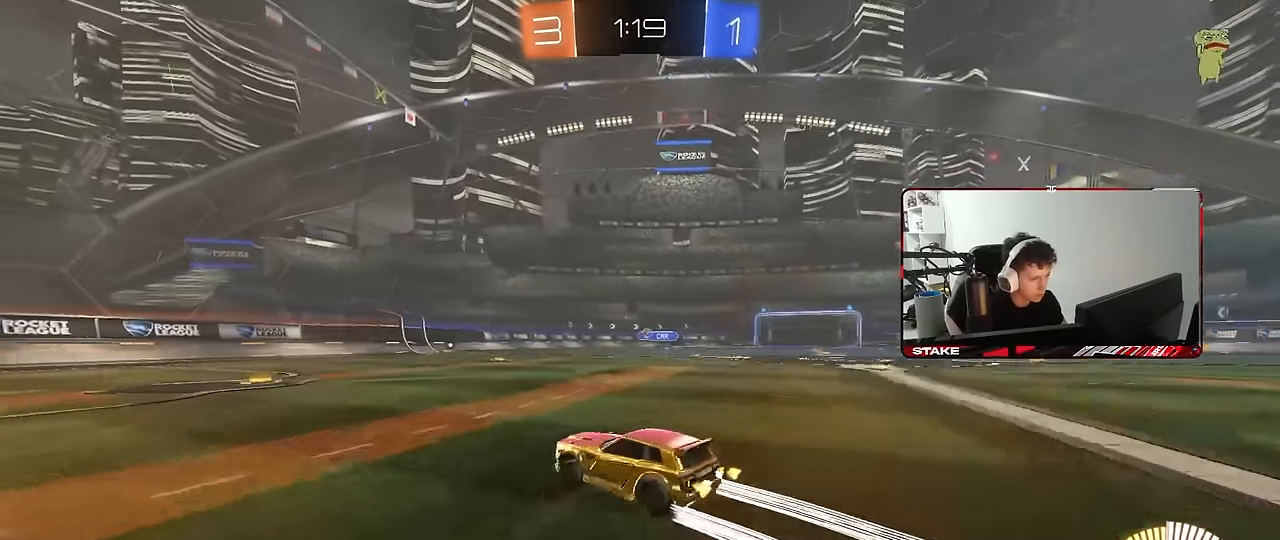
{"keys": ["w"], "mouse": [], "mouse_move": "still", "events": [[117, "a", "up"]]}
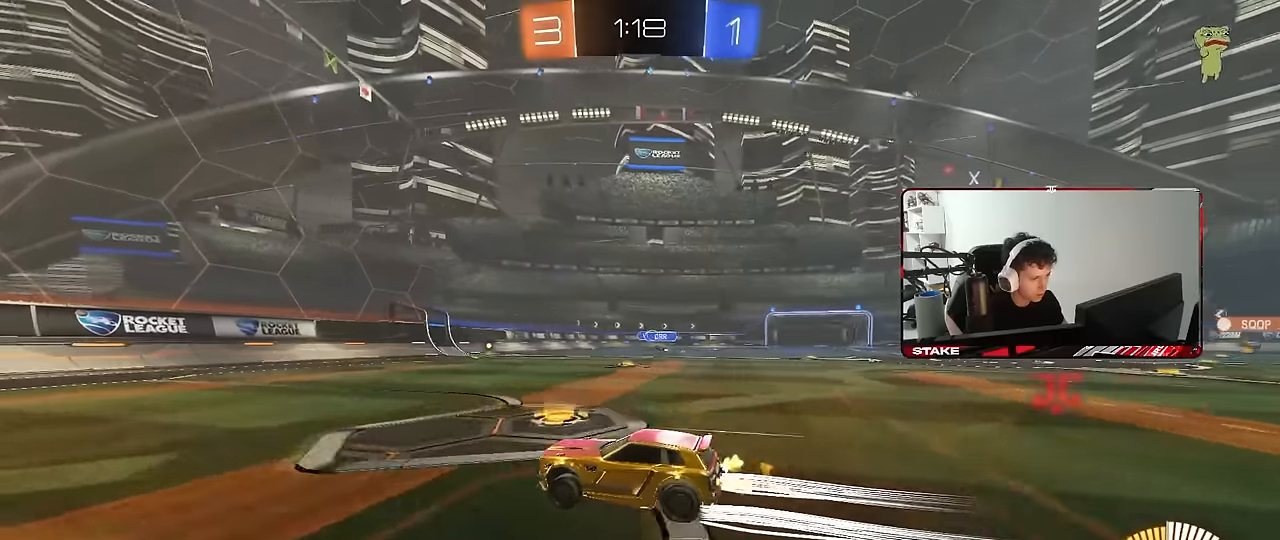
{"keys": ["d", "w"], "mouse": [], "mouse_move": "still", "events": [[34, "d", "down"], [84, "shift", "down"], [317, "shift", "up"]]}
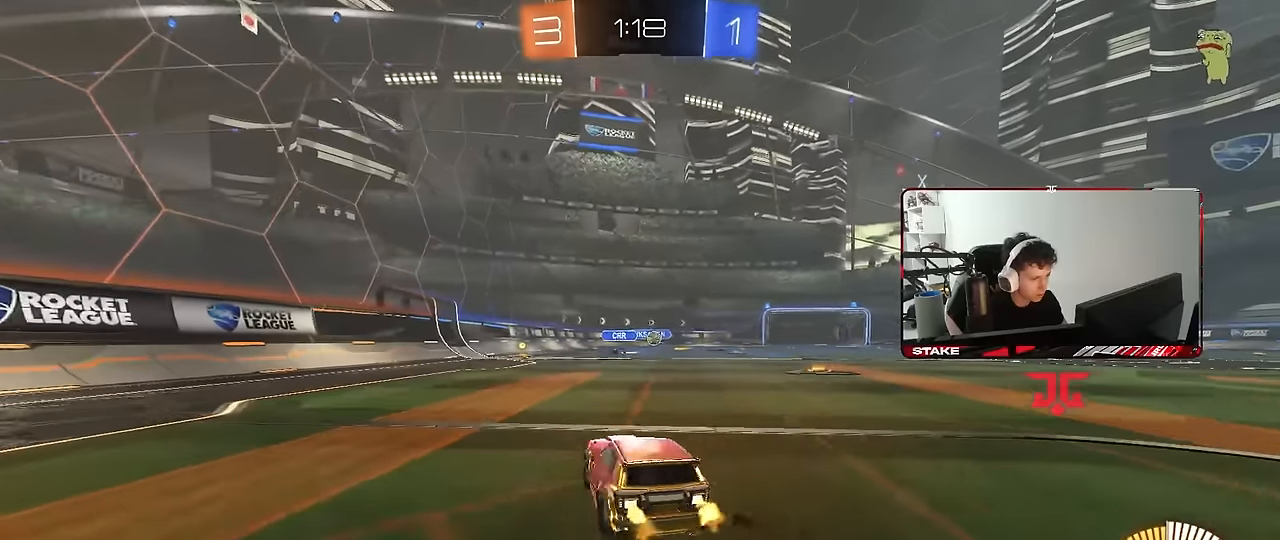
{"keys": ["d"], "mouse": [], "mouse_move": "still", "events": [[200, "w", "up"], [250, "s", "down"], [334, "s", "up"]]}
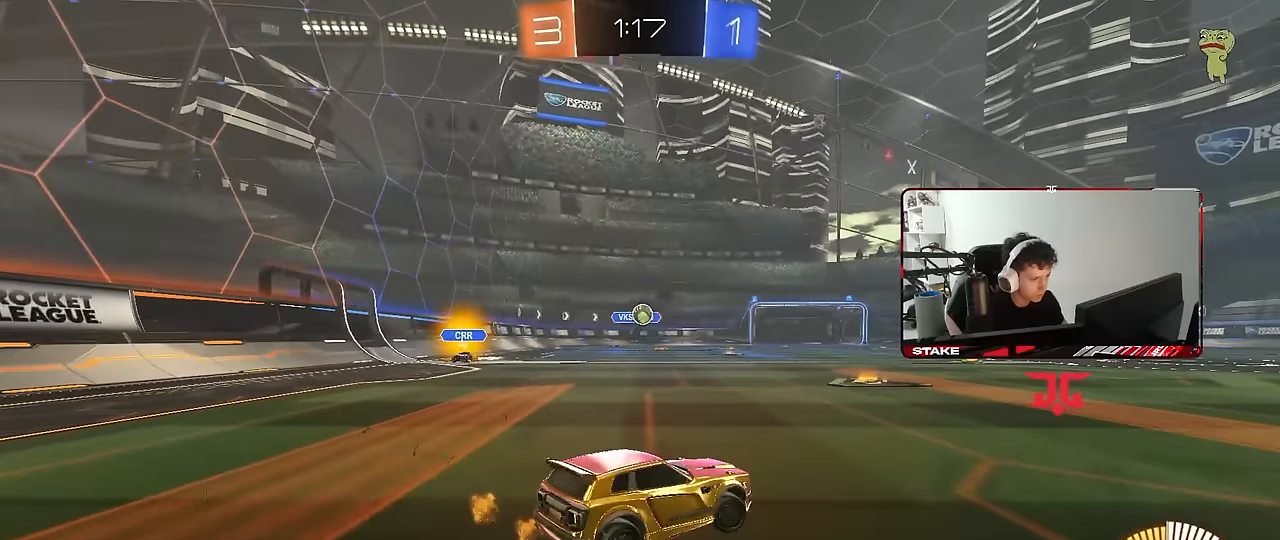
{"keys": ["d", "w"], "mouse": [], "mouse_move": "still", "events": [[34, "w", "down"], [167, "w", "up"], [300, "w", "down"]]}
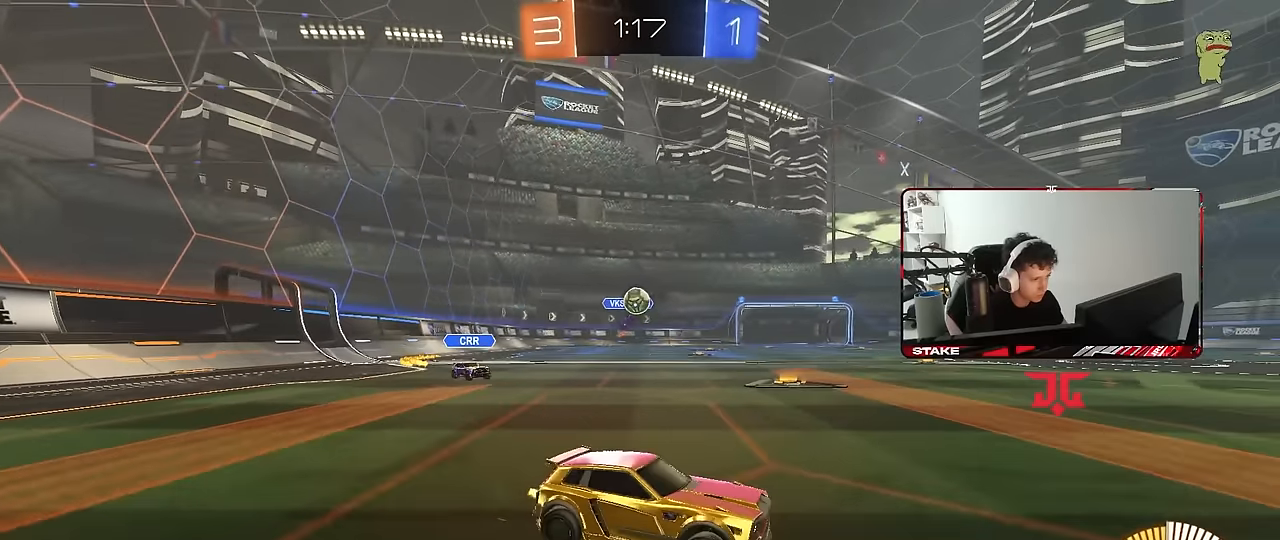
{"keys": ["a"], "mouse": [], "mouse_move": "still", "events": [[34, "mouse_left", "down"], [134, "d", "up"], [284, "d", "down"], [317, "mouse_left", "up"], [367, "d", "up"], [417, "a", "down"], [467, "w", "up"]]}
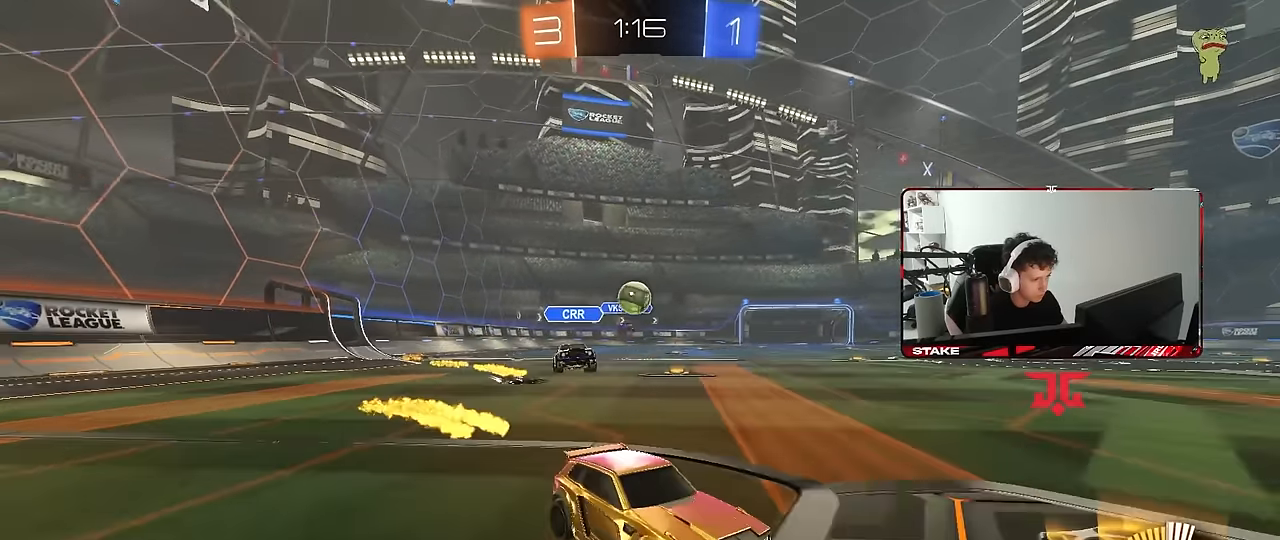
{"keys": ["a", "s", "shift"], "mouse": ["left", "right"], "mouse_move": "down-left", "events": [[17, "mouse_right", "down"], [50, "s", "down"], [100, "a", "up"], [100, "d", "down"], [284, "d", "up"], [284, "mouse_right", "up"], [284, "s", "up"], [334, "mouse_right", "down"], [434, "mouse_left", "down"], [434, "s", "down"], [484, "a", "down"], [484, "shift", "down"]]}